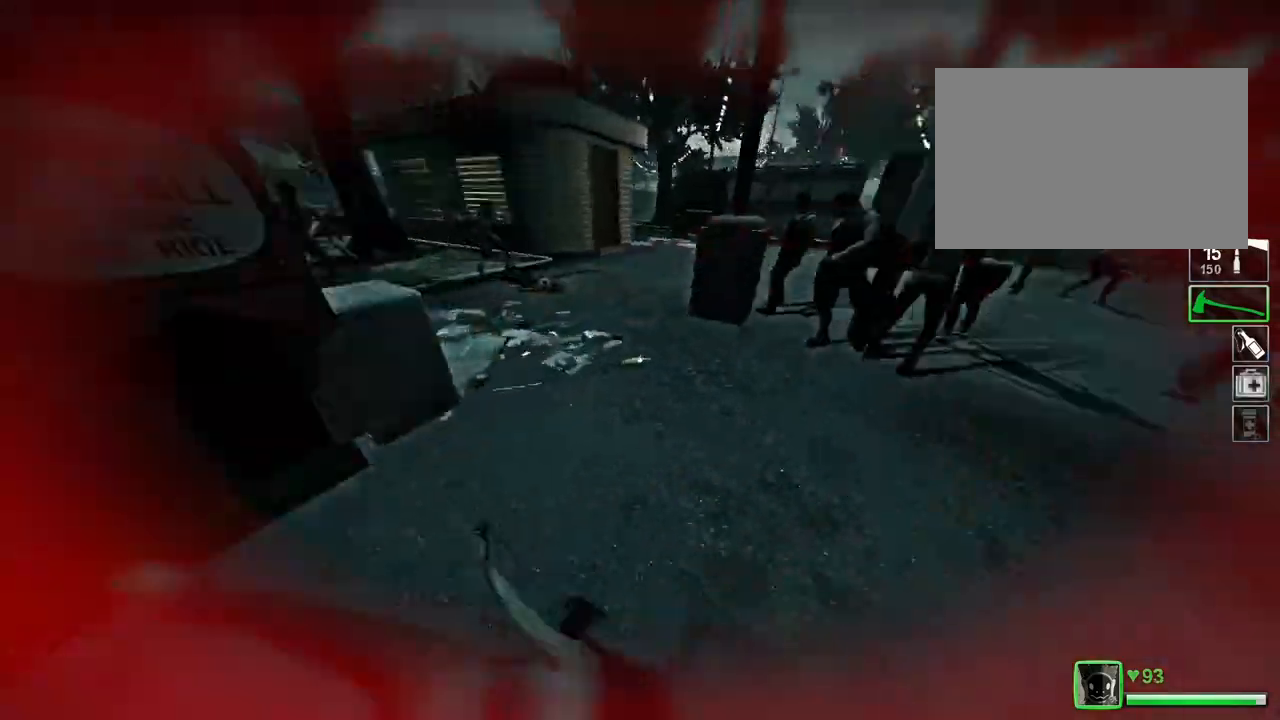
Gameplay with keyboard; each line is a JSON object with the keys held at the frame after it. "events" lists presses ("down") and releases ("up") of "a", "ctrl", "d", "e", "f", "q", "r", "s", "shift", "space", "tab" and "w" between this image and that frame as [ms after this image, input, new state], when the widget could be followed in between. No other keys are recorded. Mouse input is not recorded.
{"keys": ["d", "w"], "events": []}
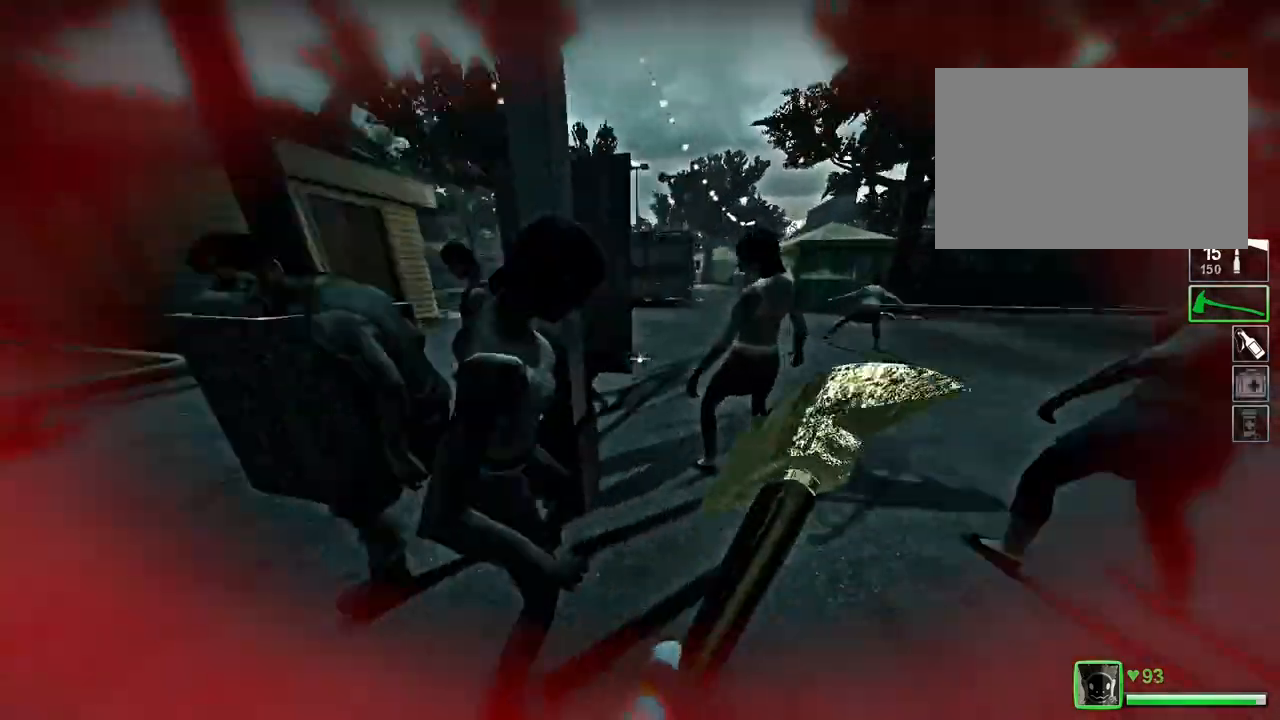
{"keys": ["w"], "events": [[334, "a", "down"], [334, "d", "up"], [467, "a", "up"]]}
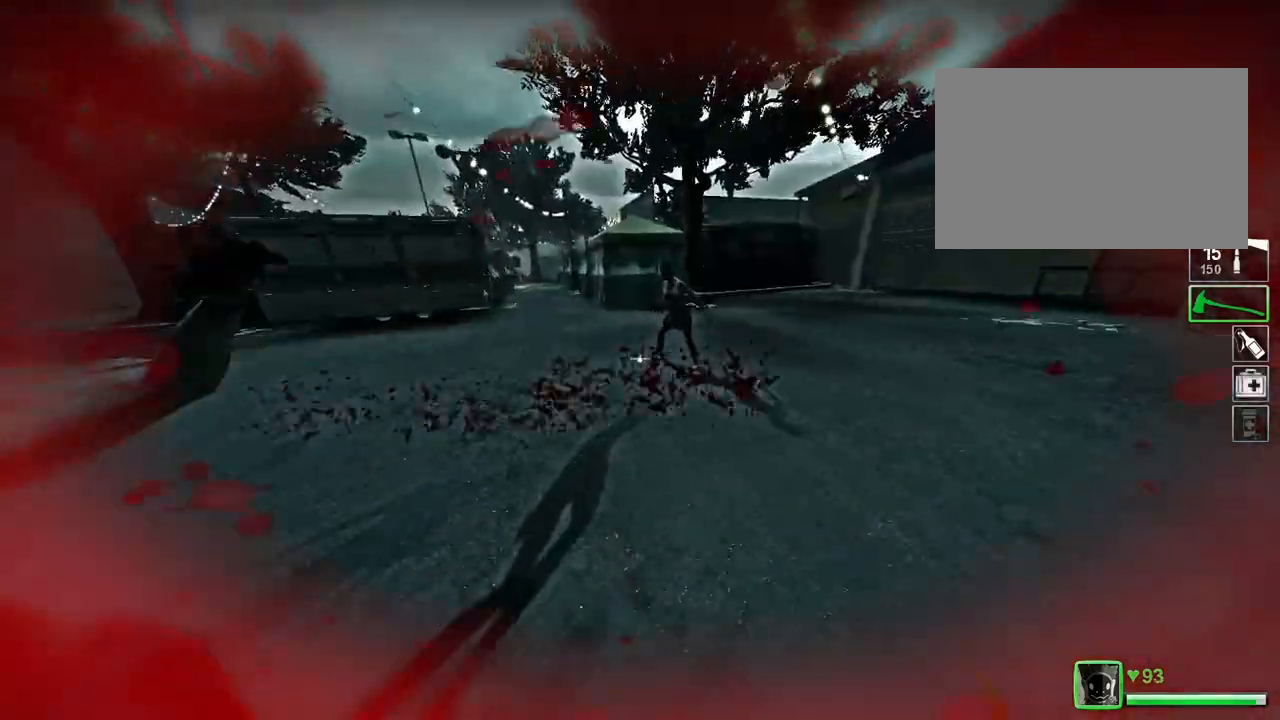
{"keys": ["a", "w"], "events": [[300, "a", "down"]]}
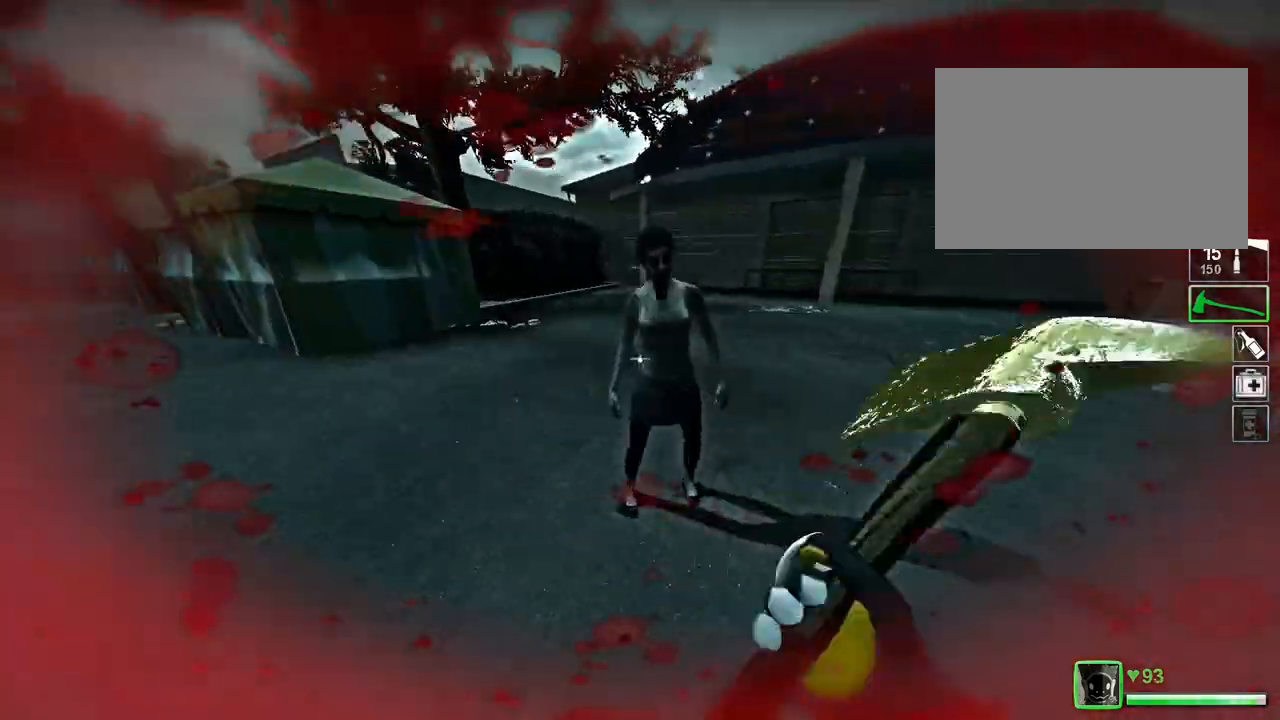
{"keys": ["w"], "events": [[167, "a", "up"]]}
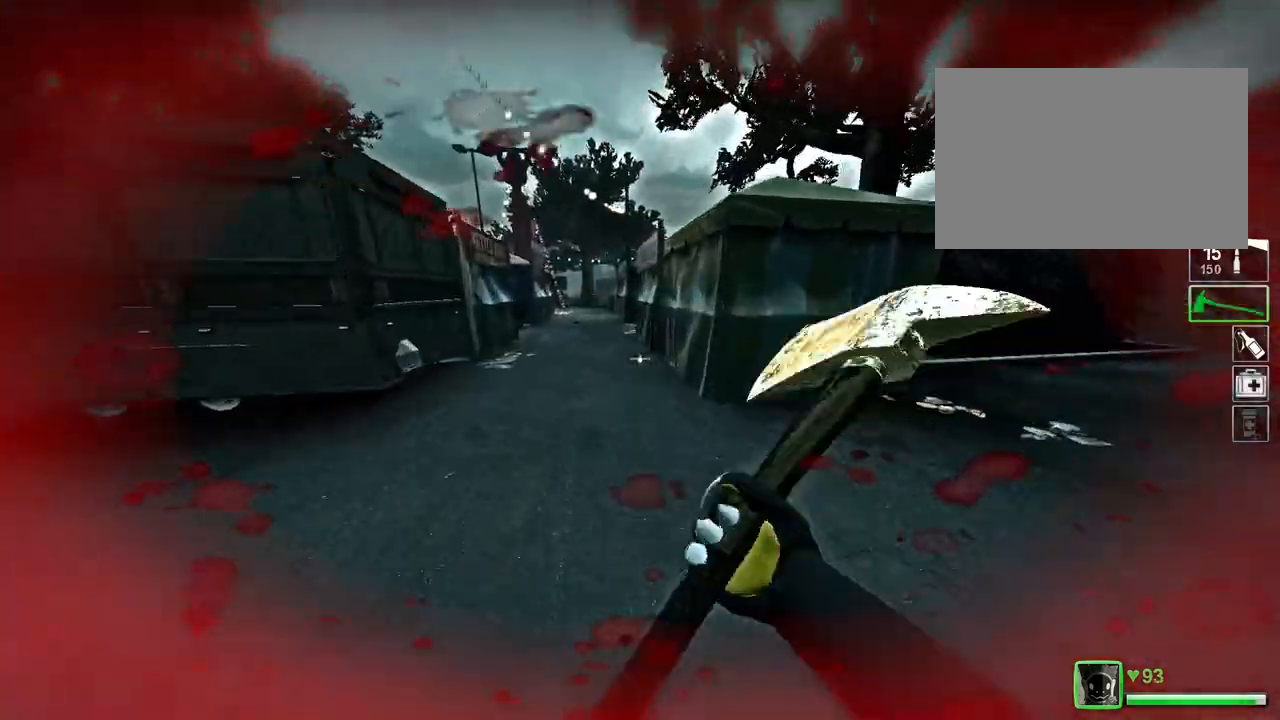
{"keys": ["w"], "events": [[300, "a", "down"], [400, "a", "up"]]}
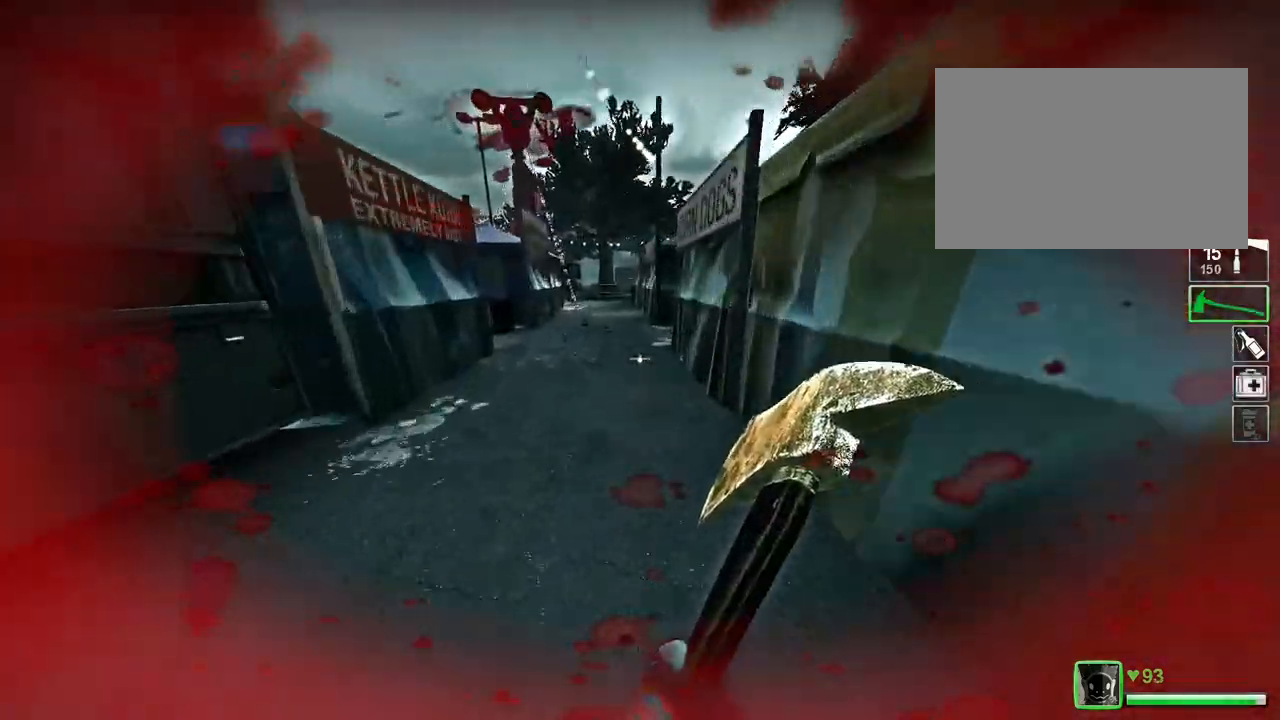
{"keys": ["w"], "events": []}
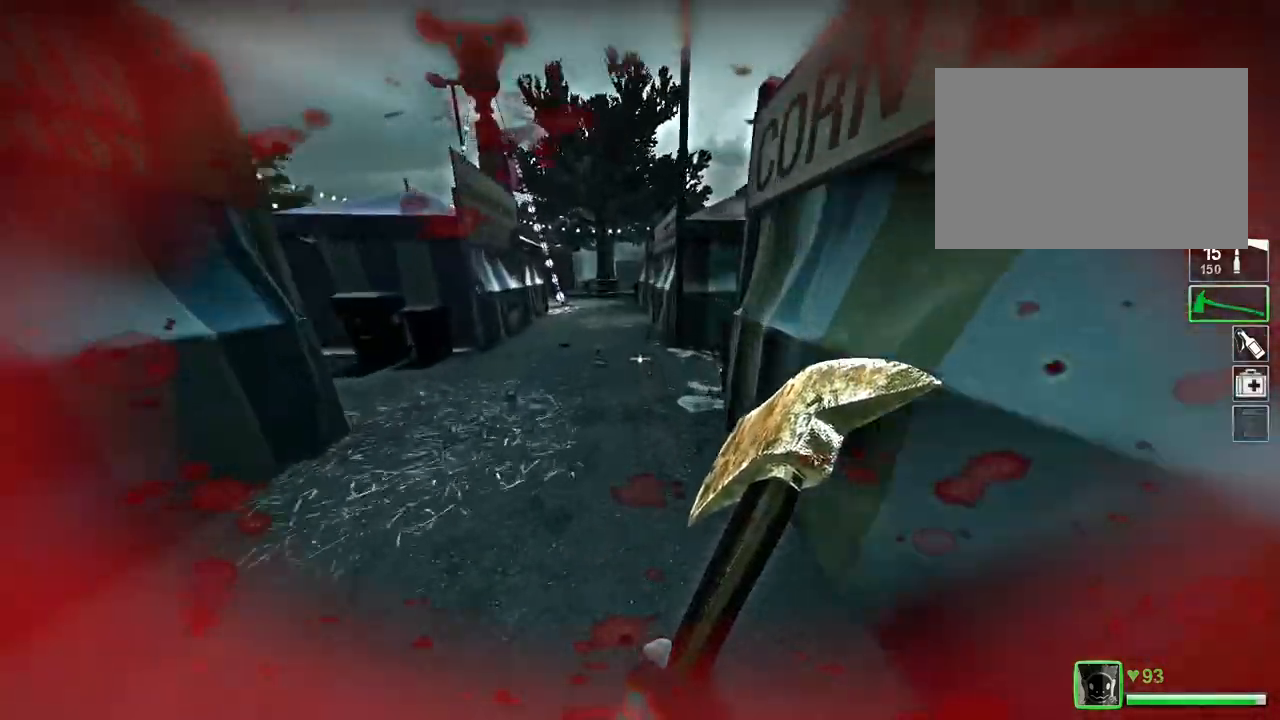
{"keys": ["w"], "events": []}
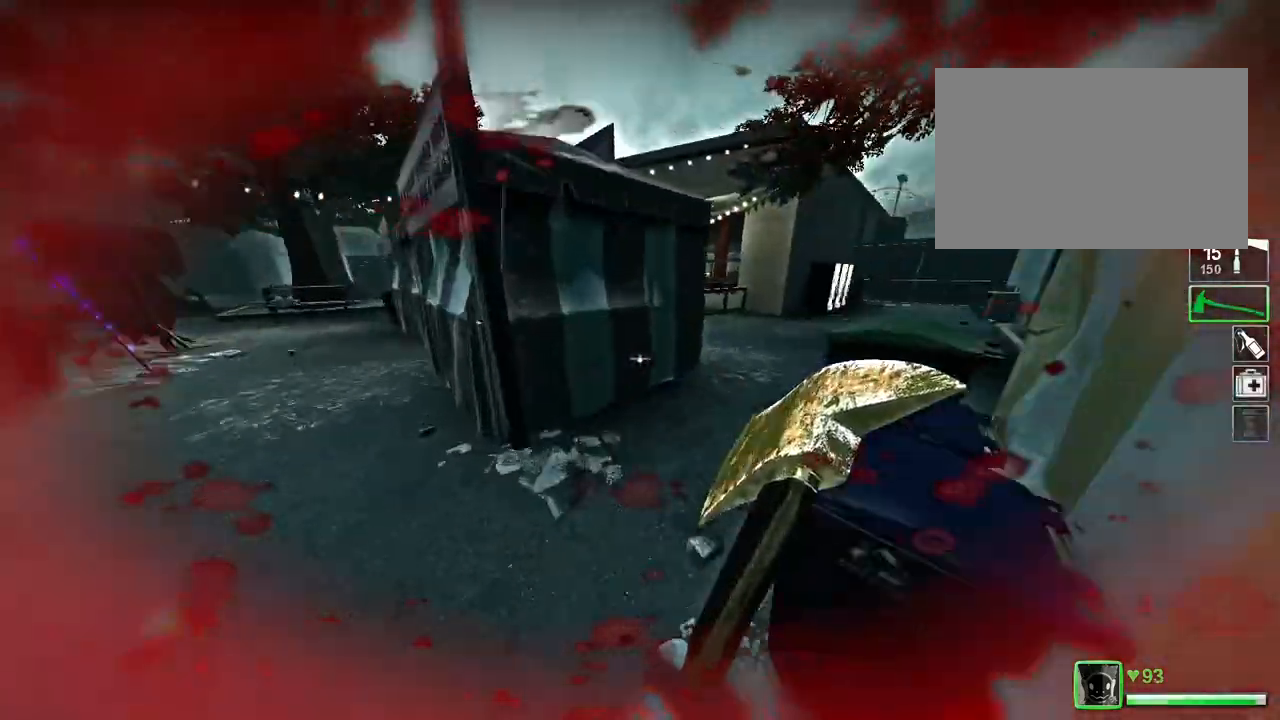
{"keys": ["w"], "events": [[67, "d", "down"], [400, "d", "up"]]}
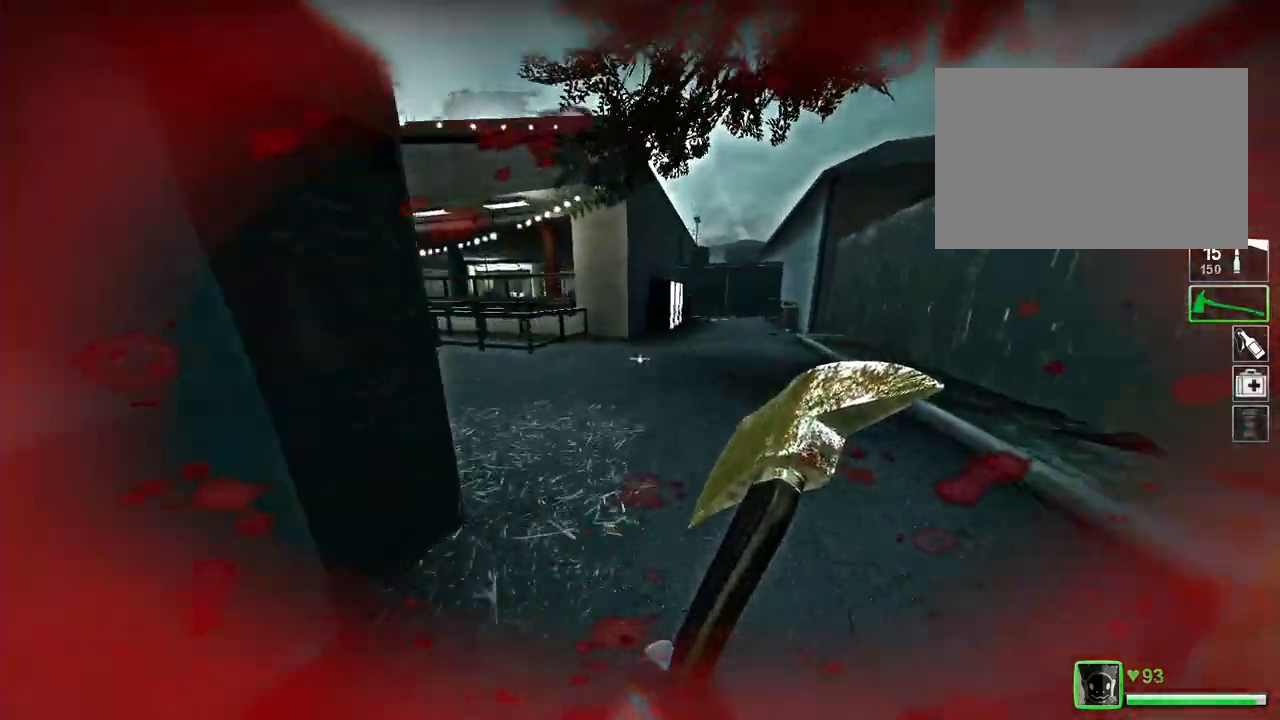
{"keys": ["w"], "events": []}
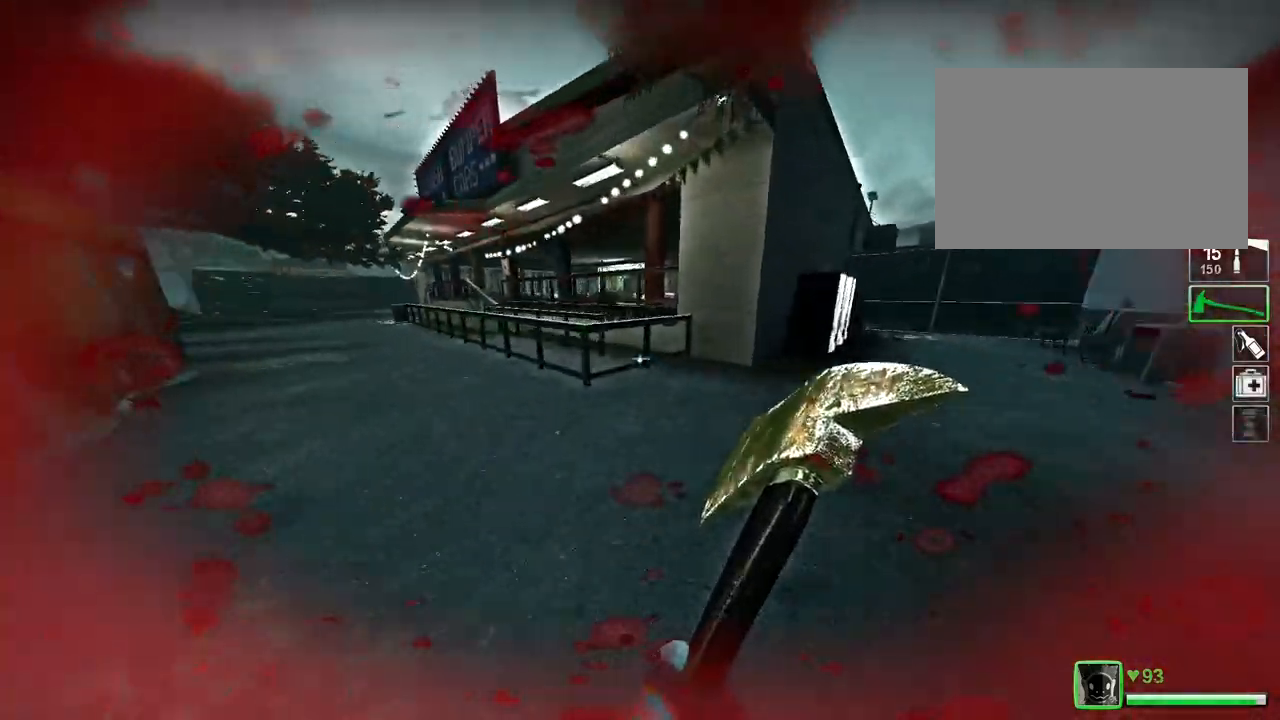
{"keys": ["w"], "events": []}
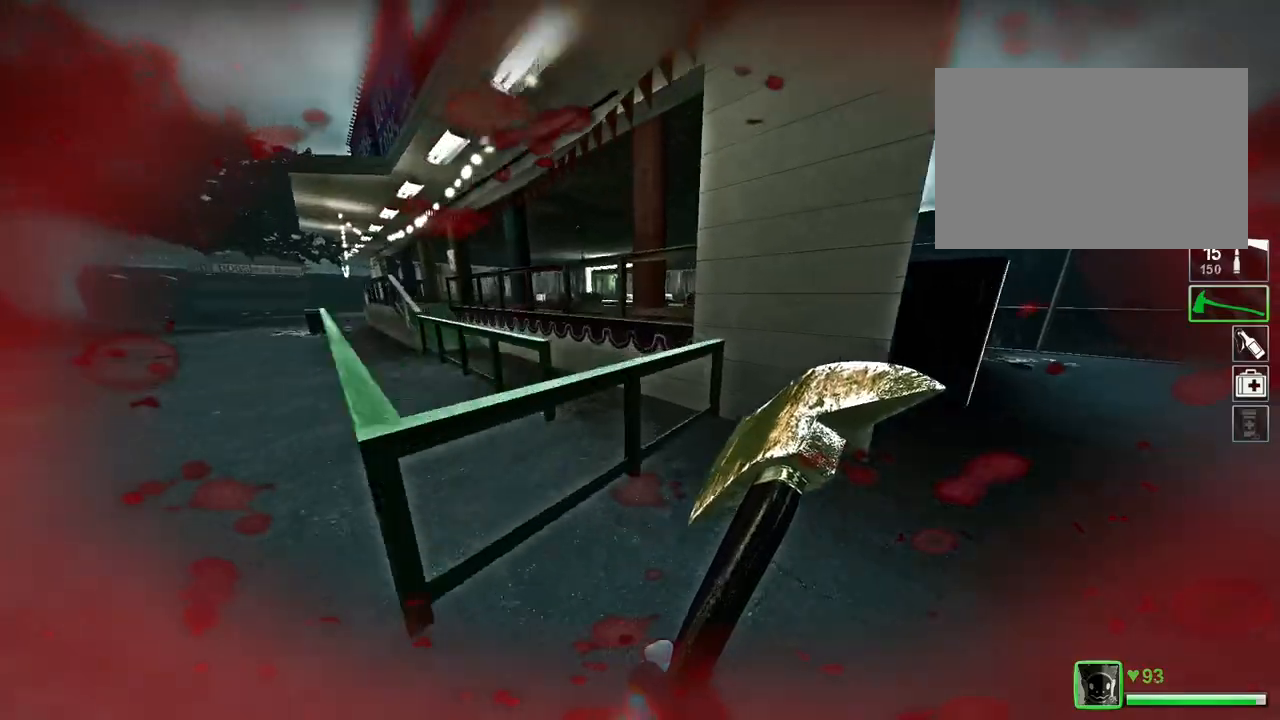
{"keys": ["a", "w"], "events": [[33, "space", "down"], [166, "a", "down"], [166, "w", "up"], [233, "space", "up"], [500, "w", "down"]]}
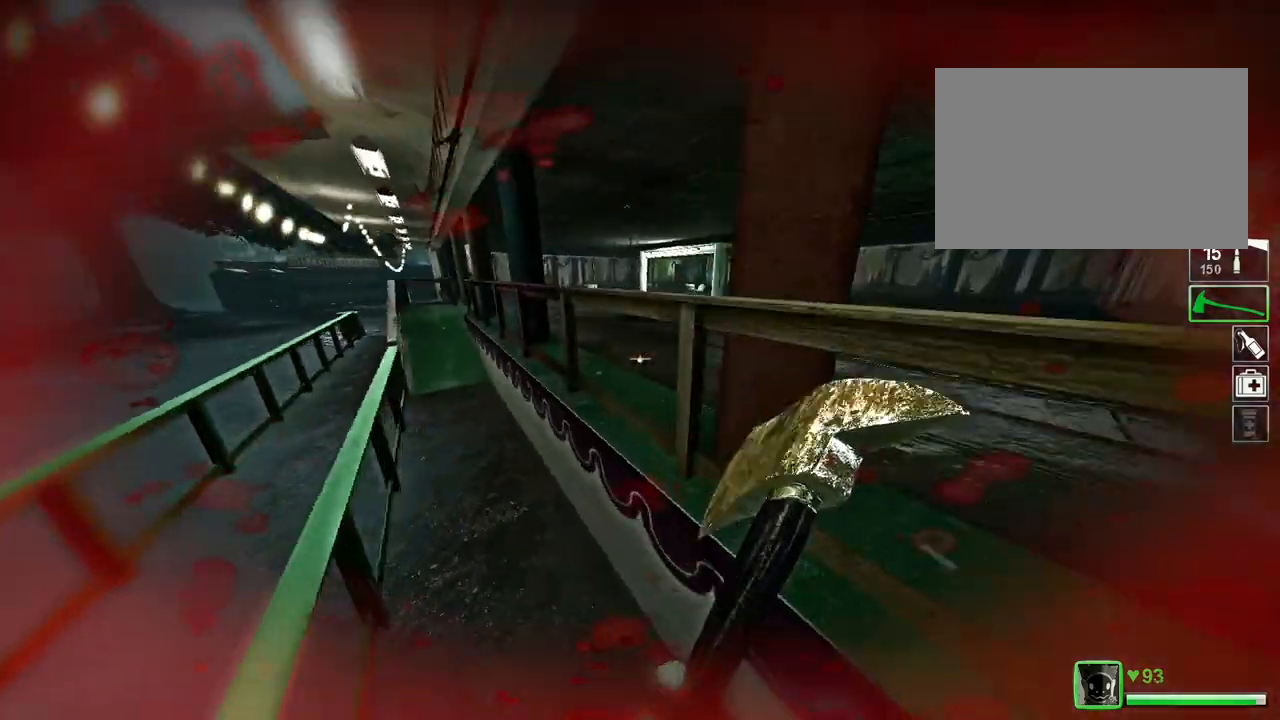
{"keys": ["w"], "events": [[134, "a", "up"]]}
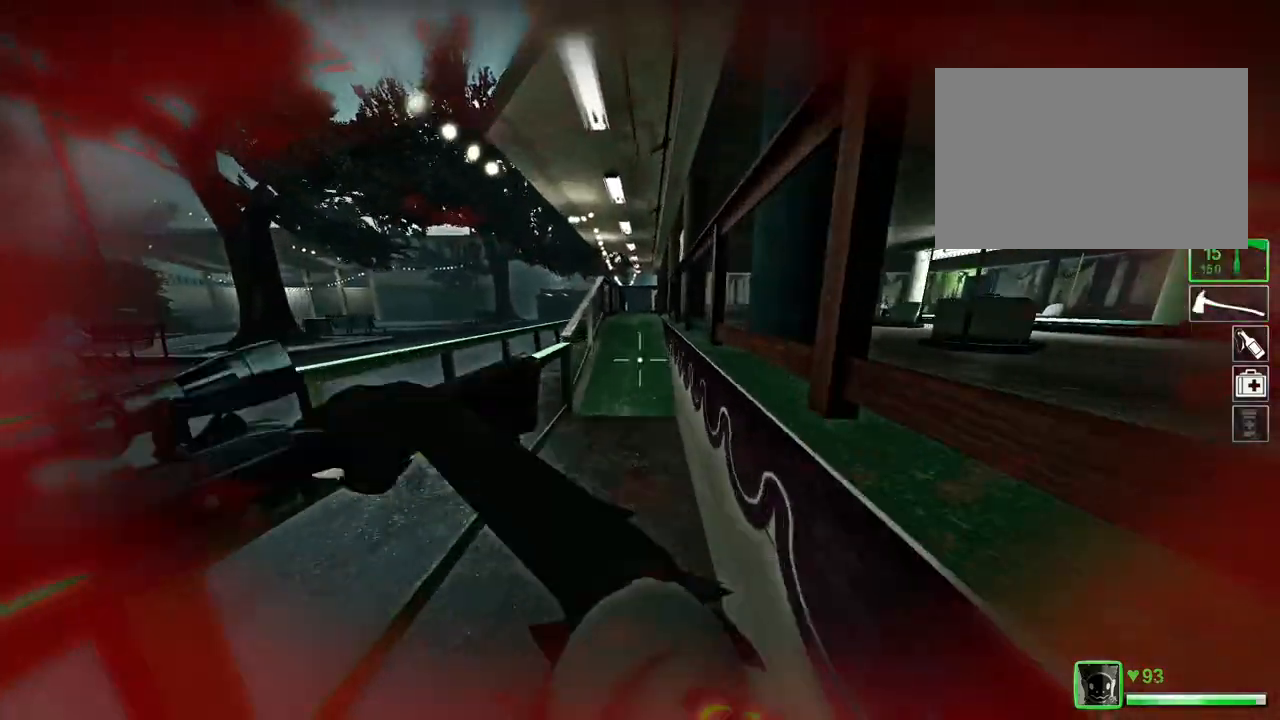
{"keys": ["w"], "events": []}
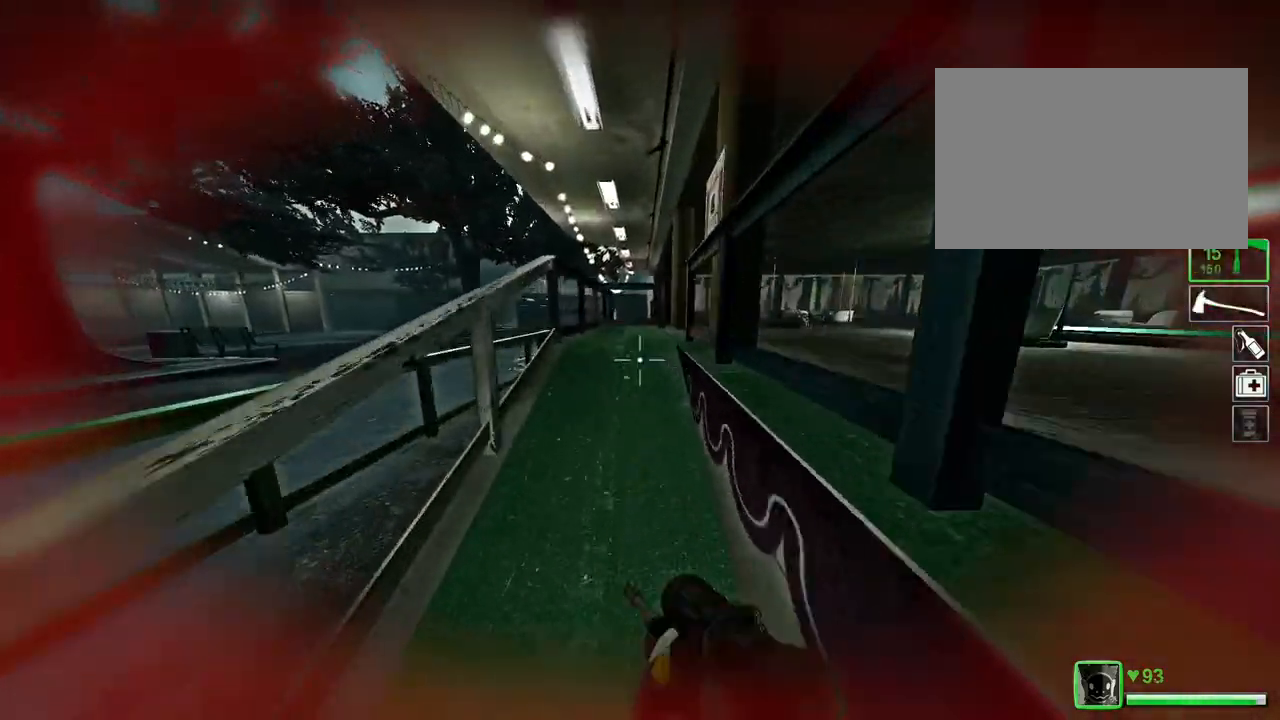
{"keys": ["w"], "events": []}
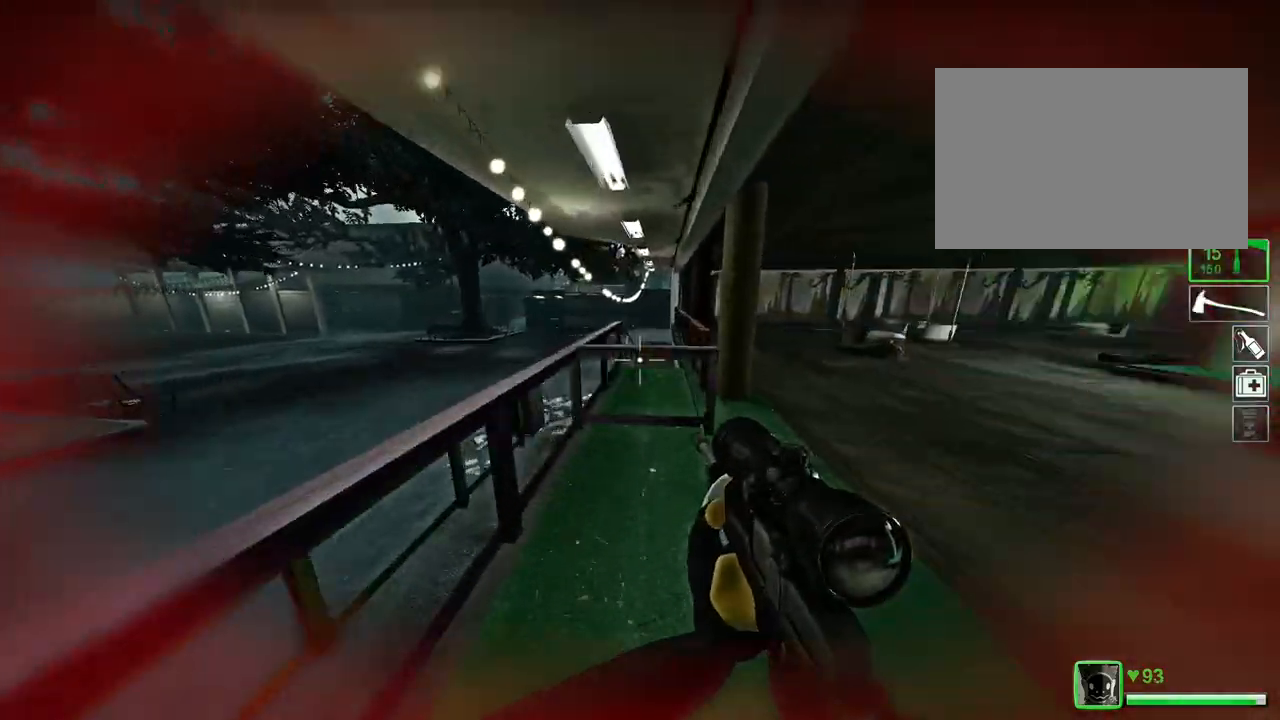
{"keys": ["w"], "events": [[66, "d", "down"], [367, "d", "up"]]}
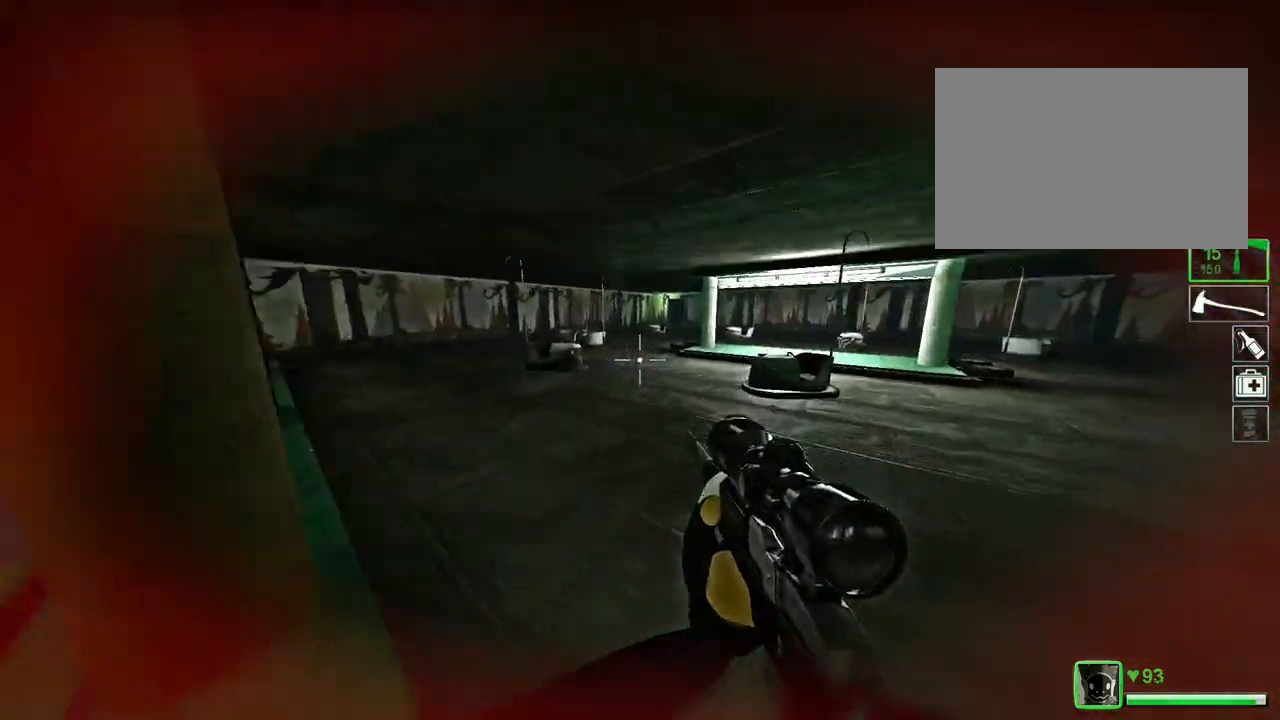
{"keys": ["w"], "events": []}
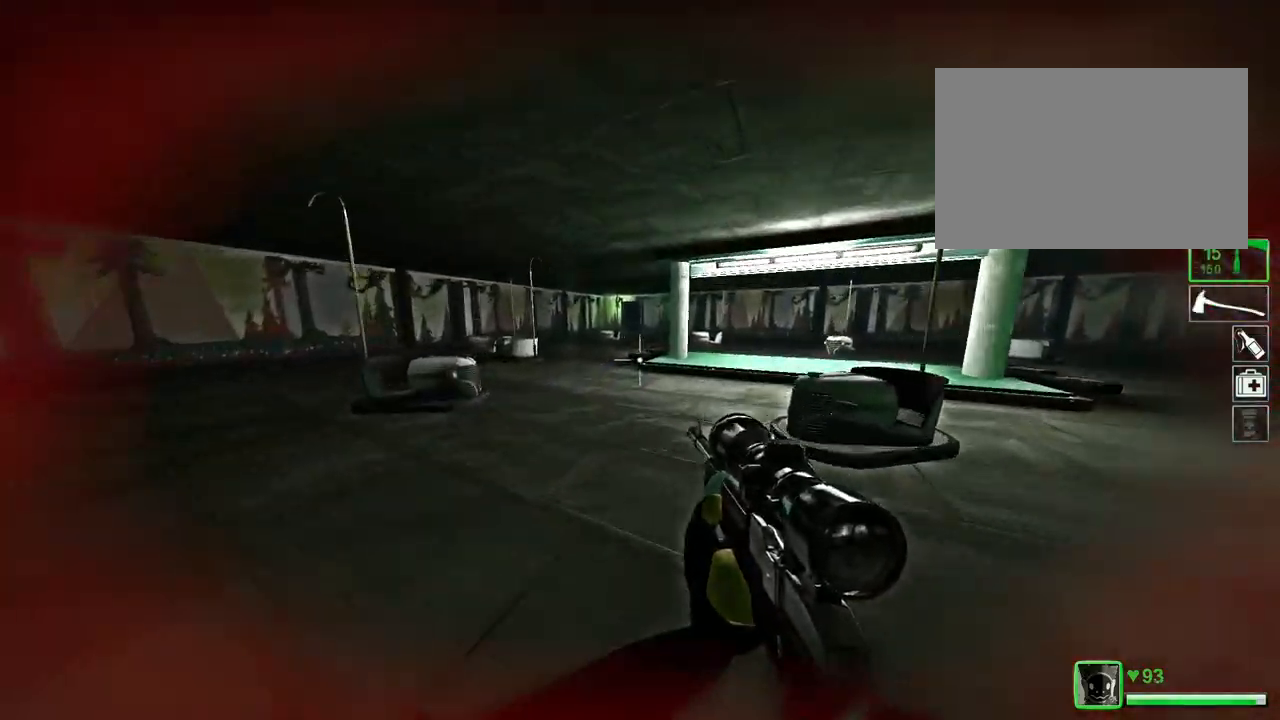
{"keys": ["w"], "events": [[333, "ctrl", "down"], [433, "ctrl", "up"]]}
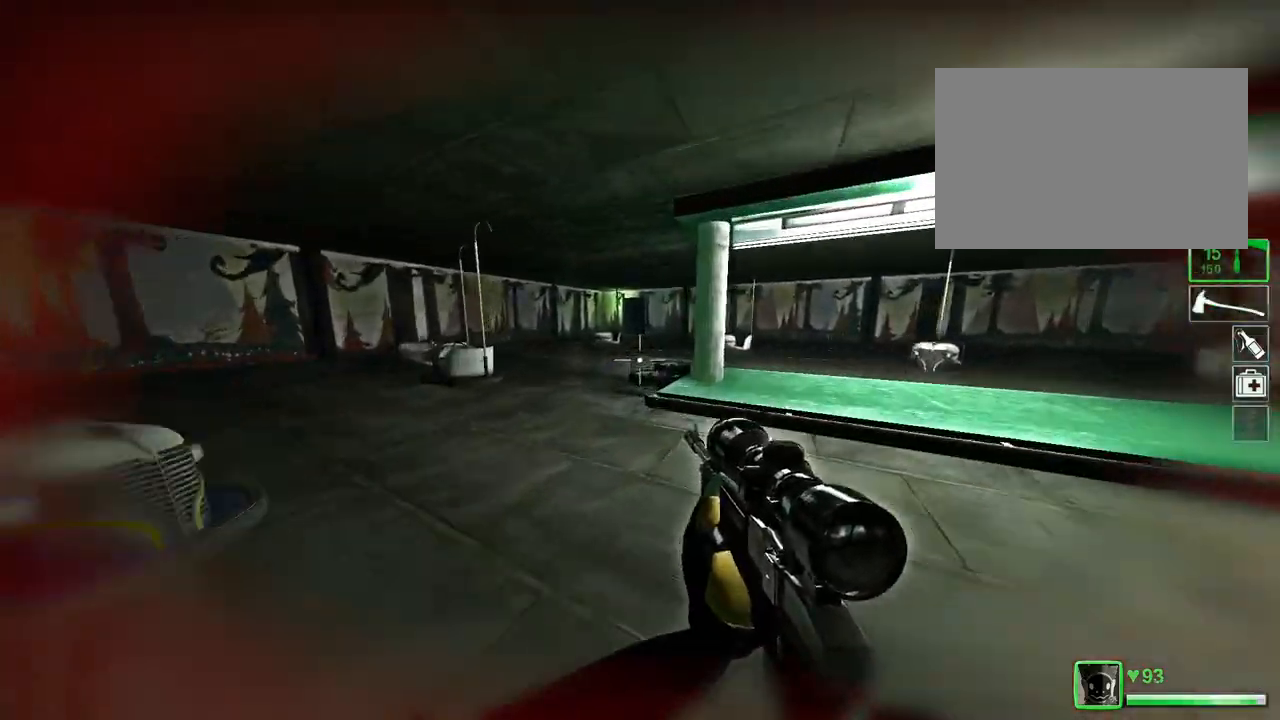
{"keys": ["w"], "events": []}
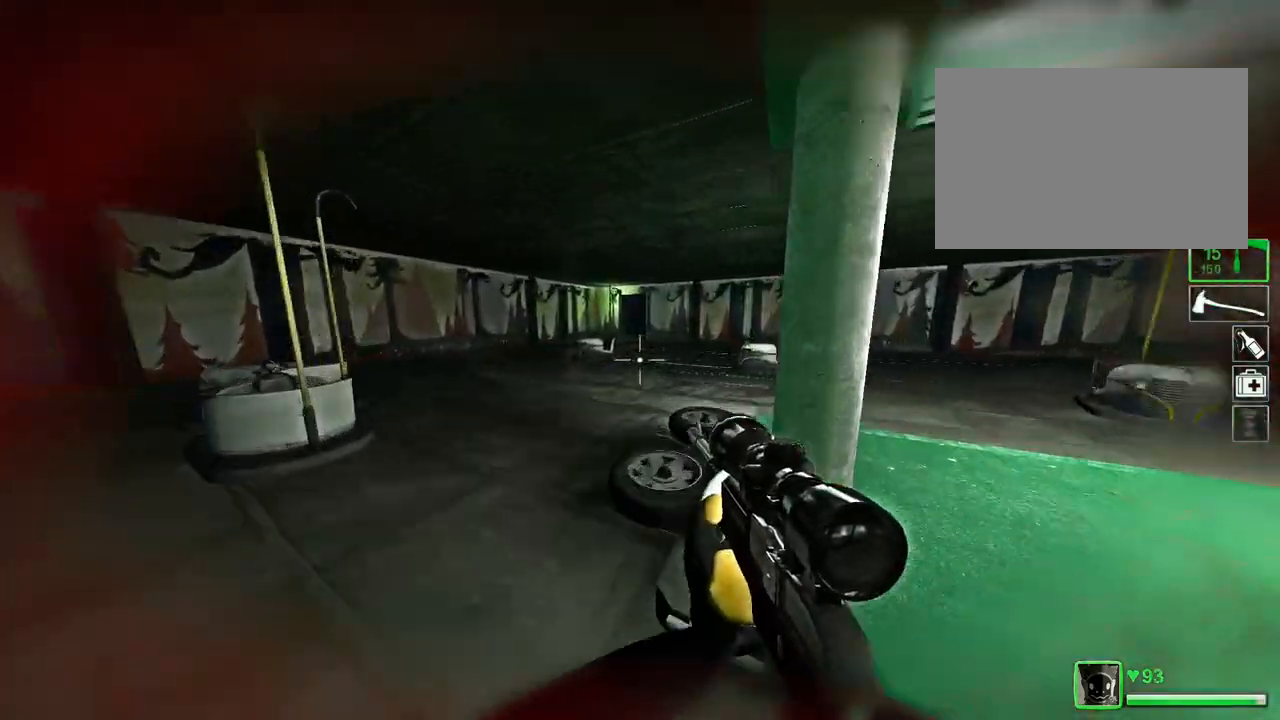
{"keys": ["w"], "events": []}
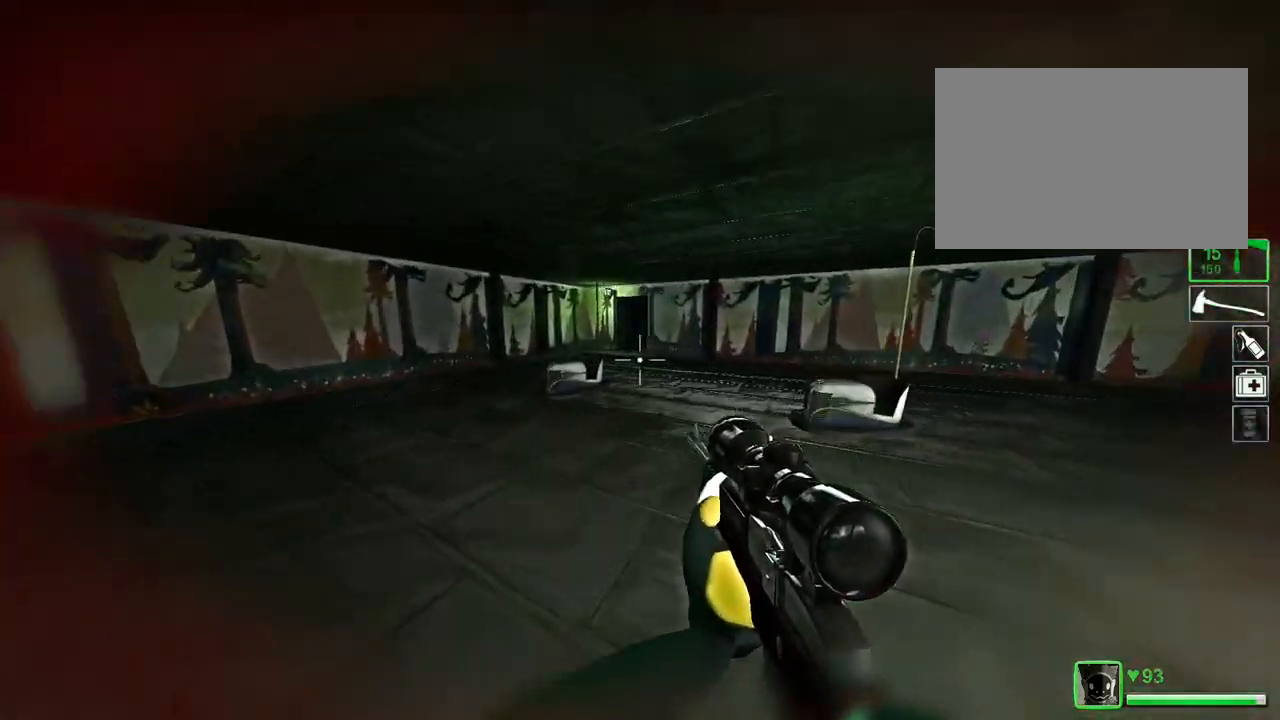
{"keys": ["w"], "events": []}
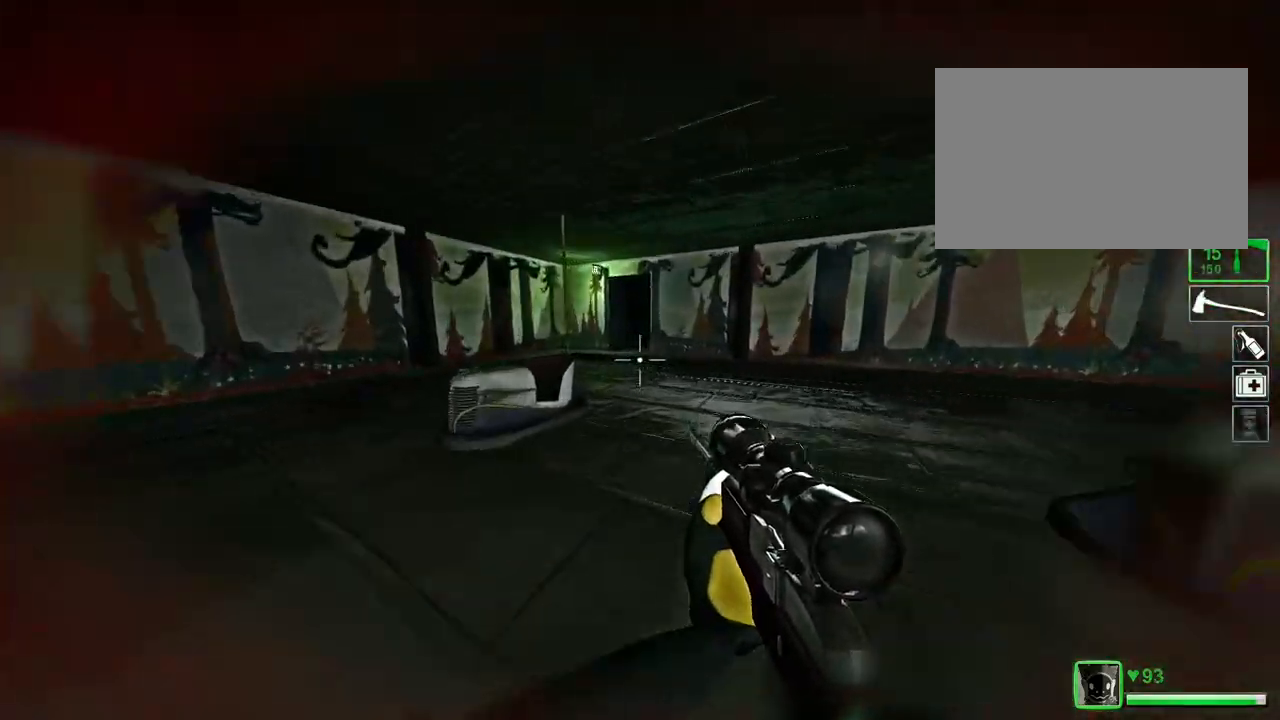
{"keys": ["w"], "events": []}
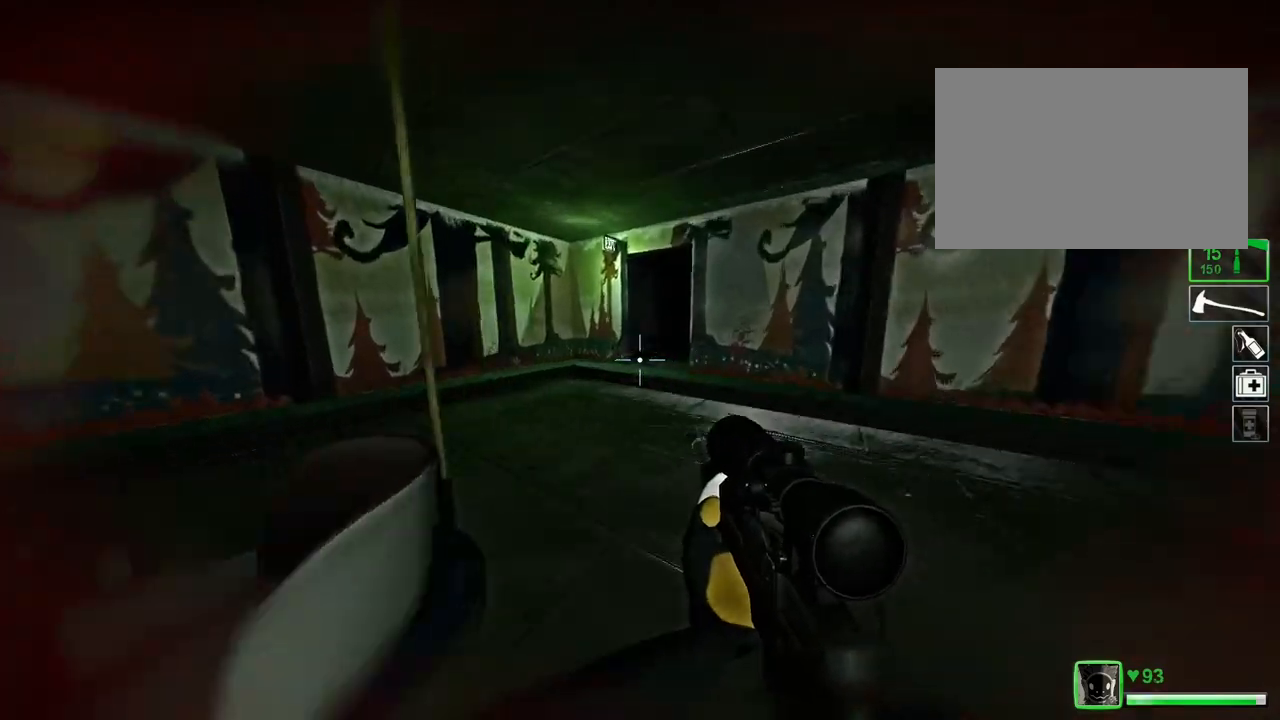
{"keys": ["w"], "events": []}
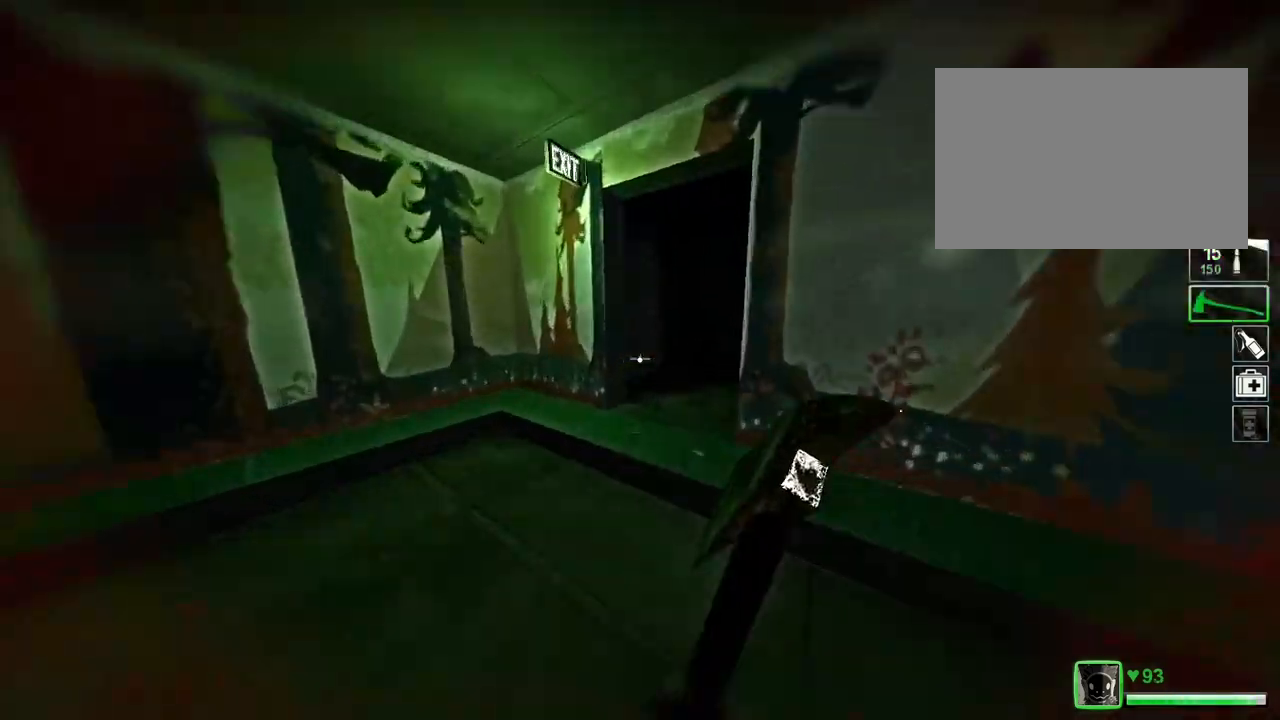
{"keys": ["w"], "events": []}
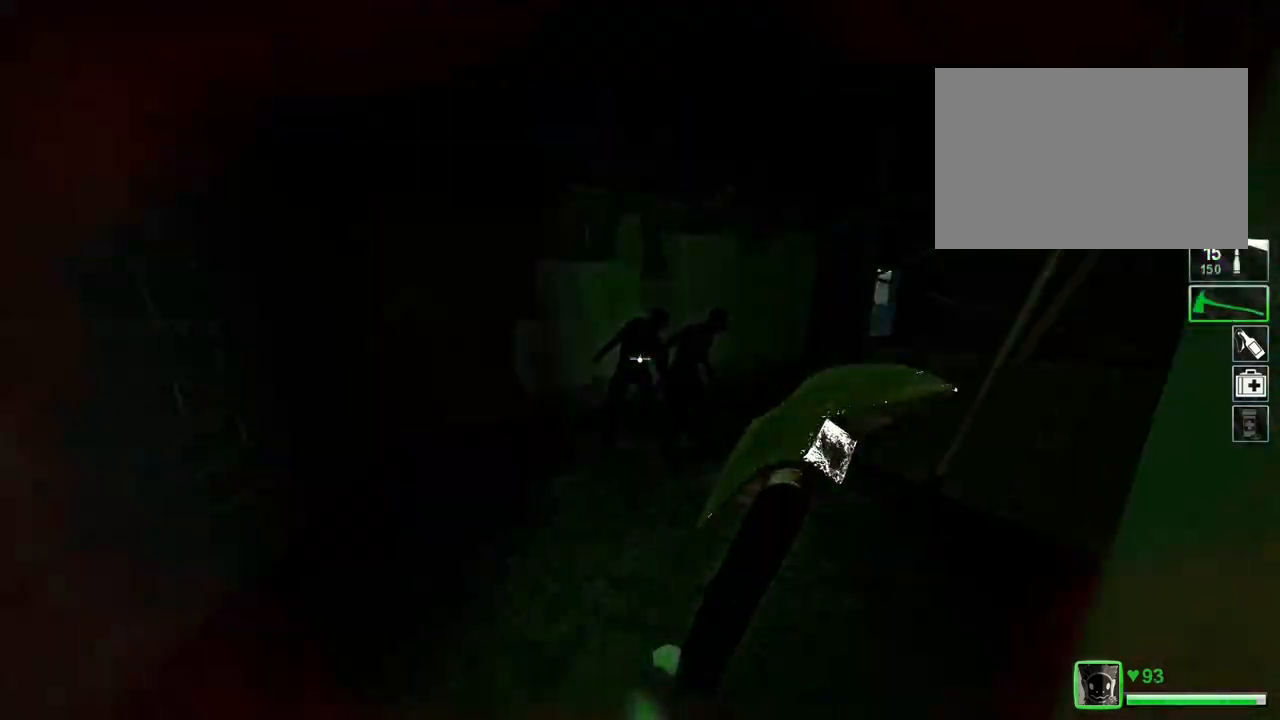
{"keys": ["d", "w"], "events": [[367, "d", "down"]]}
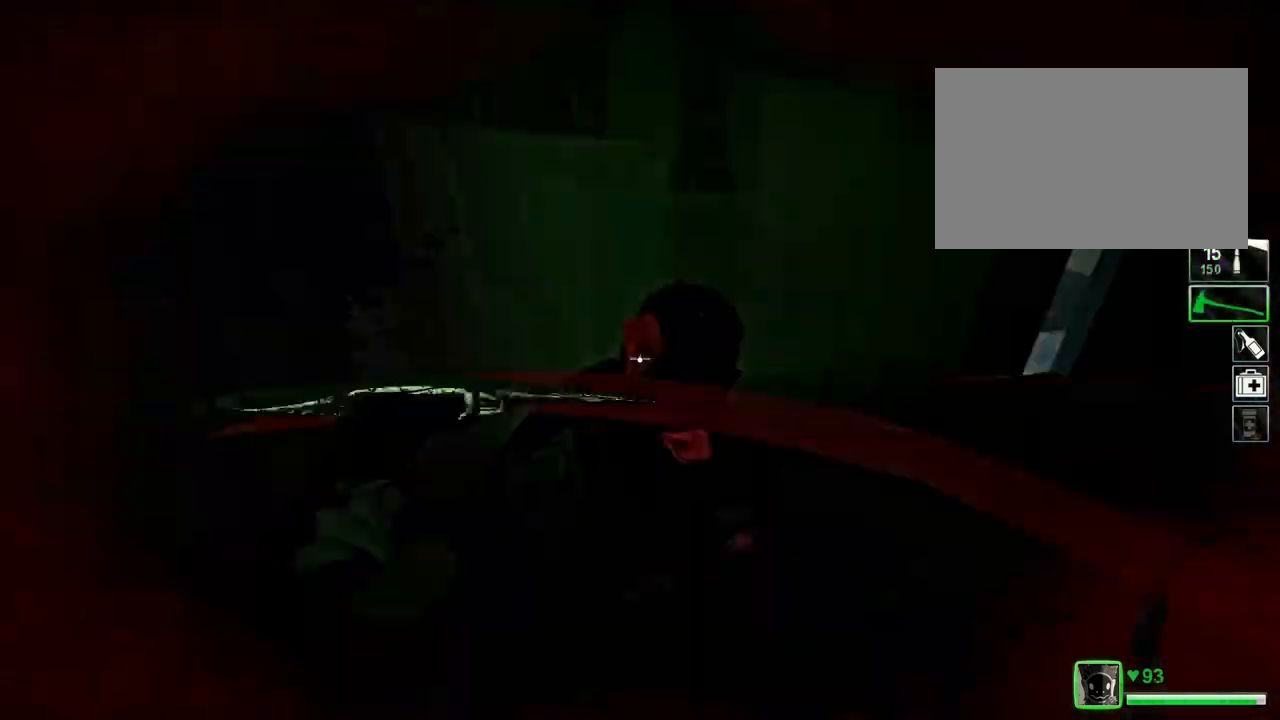
{"keys": ["w"], "events": [[166, "d", "up"]]}
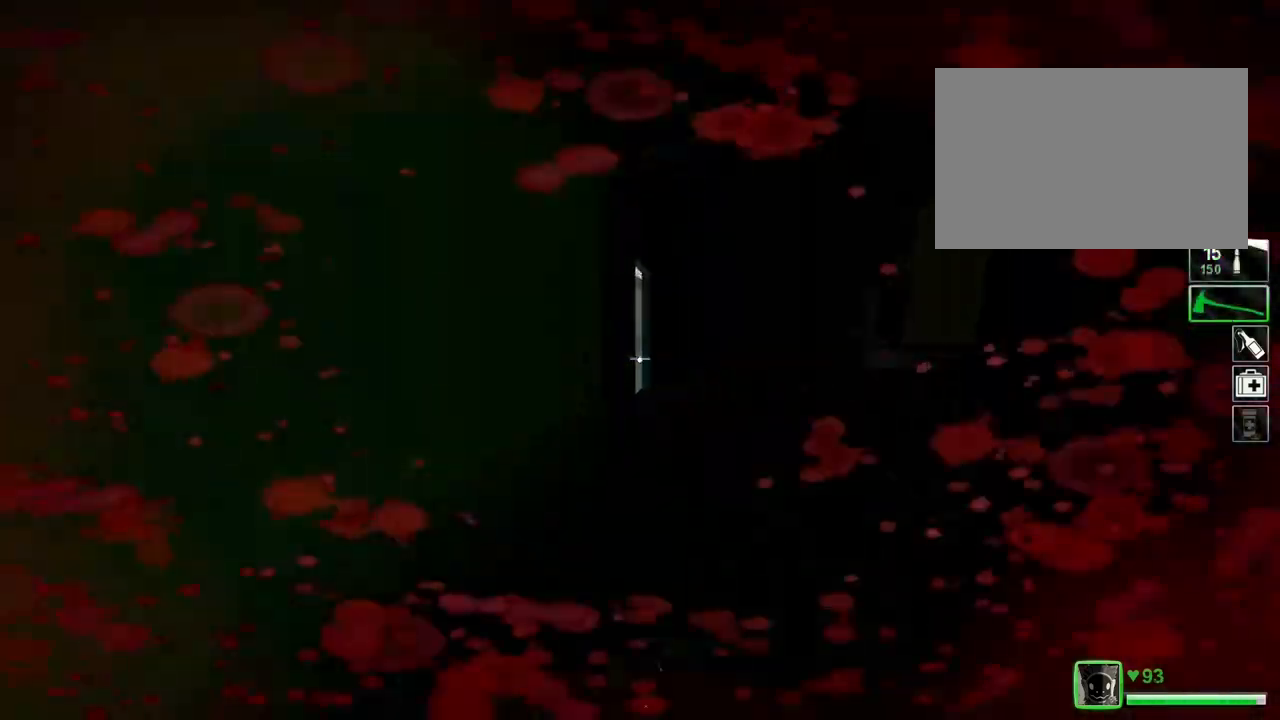
{"keys": ["w"], "events": [[33, "d", "down"], [167, "d", "up"]]}
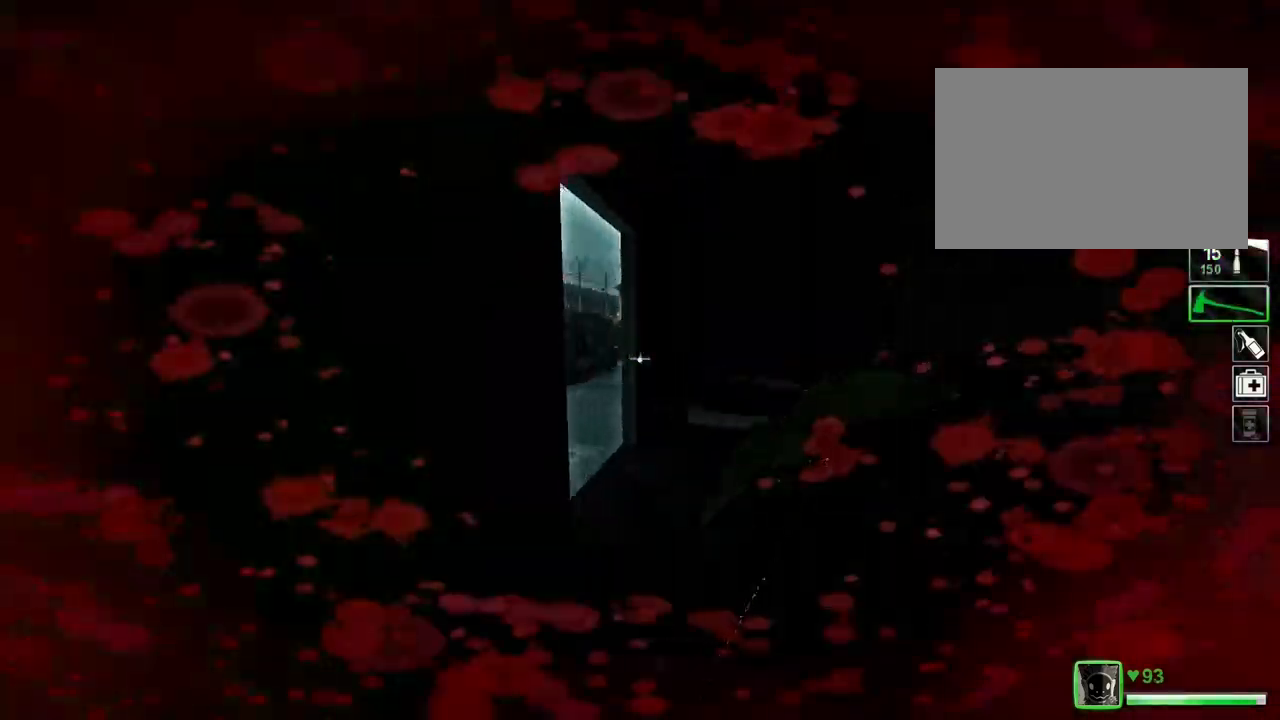
{"keys": ["a", "w"], "events": [[233, "a", "down"]]}
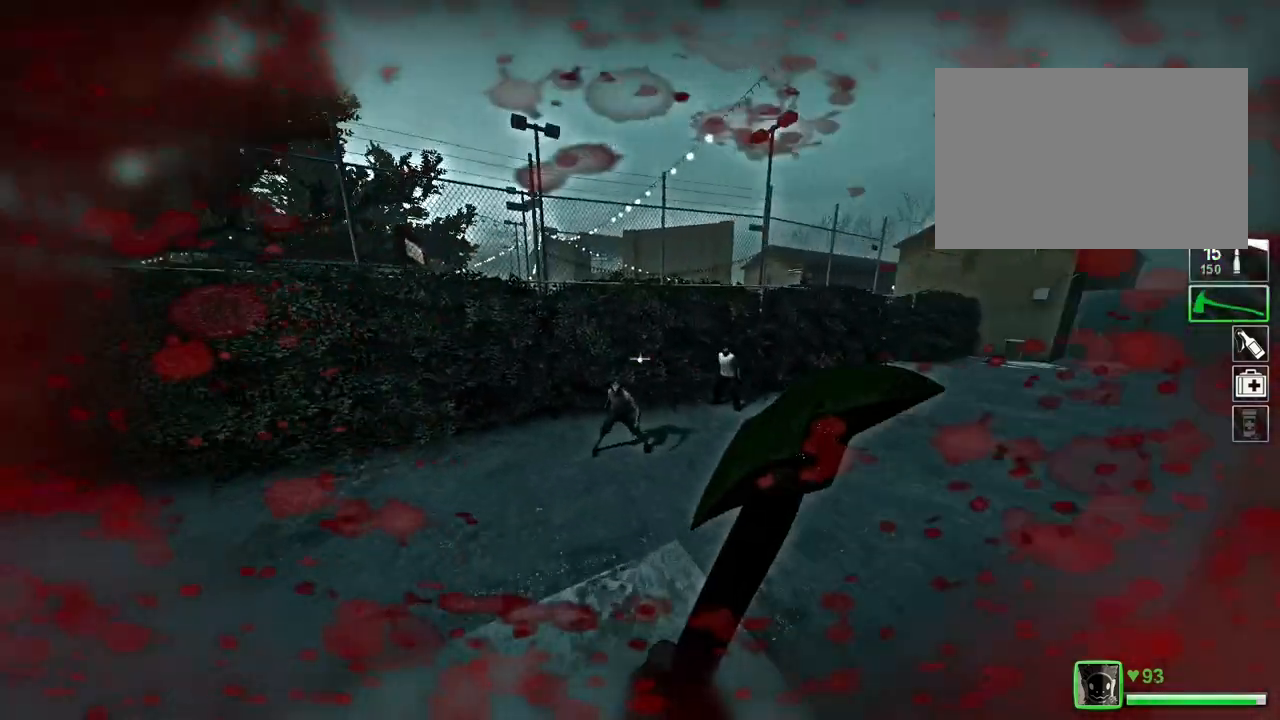
{"keys": ["d", "w"], "events": [[100, "a", "up"], [167, "d", "down"]]}
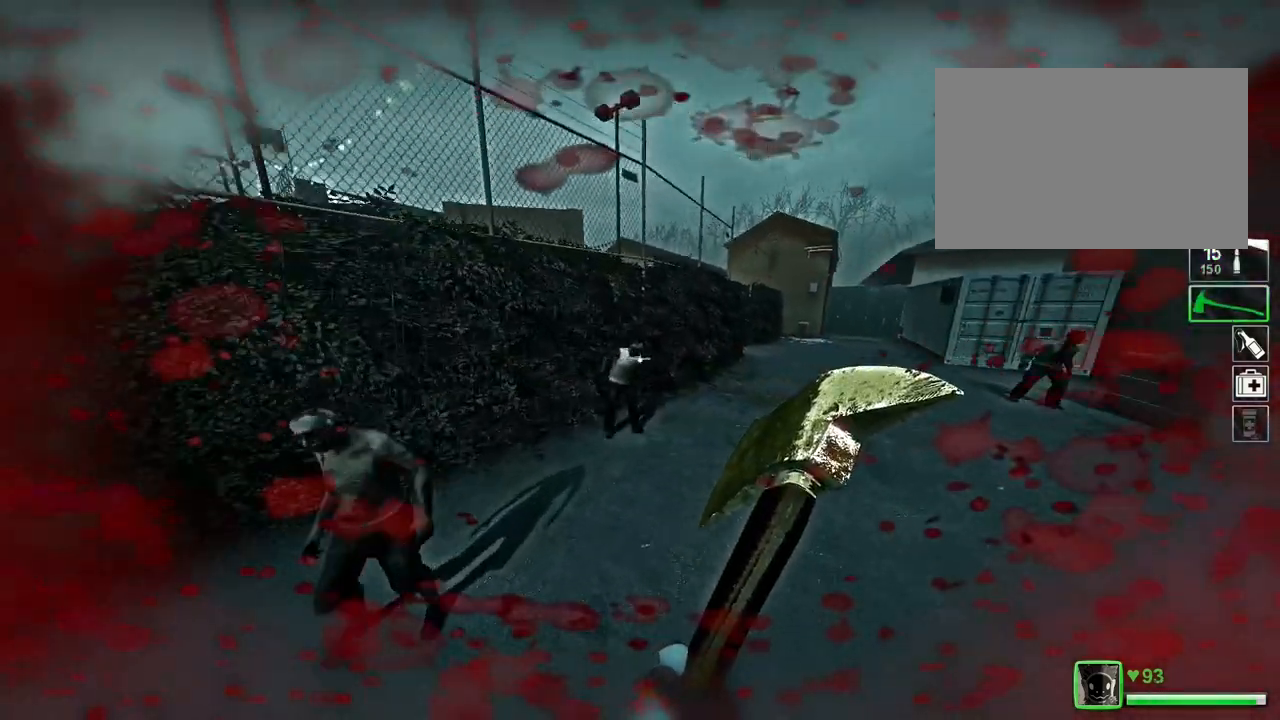
{"keys": ["d", "w"], "events": [[133, "d", "up"], [400, "d", "down"]]}
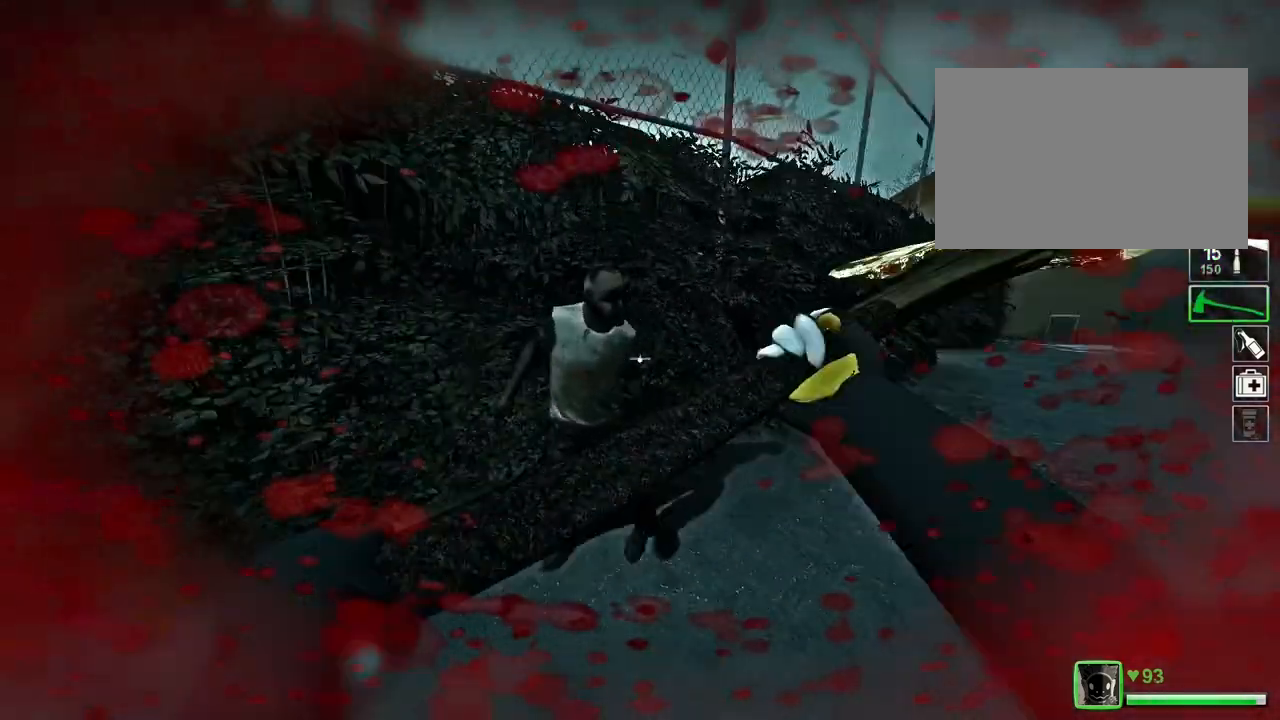
{"keys": ["w"], "events": [[501, "d", "up"]]}